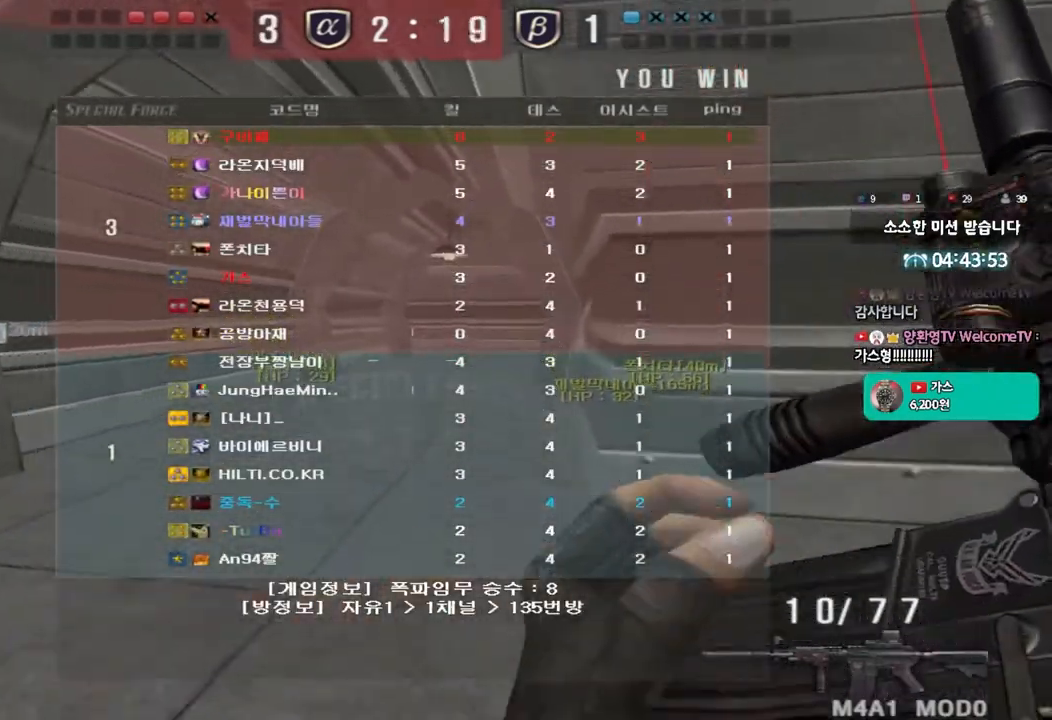
Gameplay with keyboard; each line is a JSON object with the keys held at the frame after it. "events" lists presses ("down") and releases ("up") of "a", "ctrl", "d", "e", "f", "q", "r", "s", "shift", "space", "tab" and "w" between this image and that frame as [ms after this image, input, new state], when the widget could be followed in between. No other keys are recorded. Mouse input is not recorded.
{"keys": ["a", "w"], "events": [[283, "a", "down"]]}
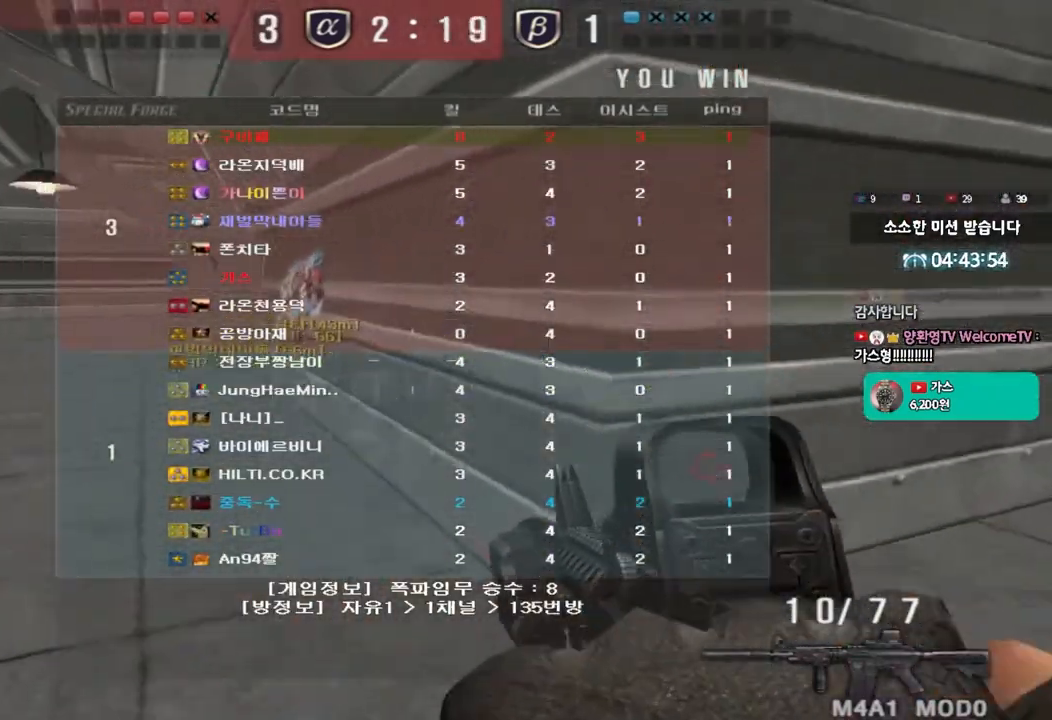
{"keys": ["a", "w"], "events": []}
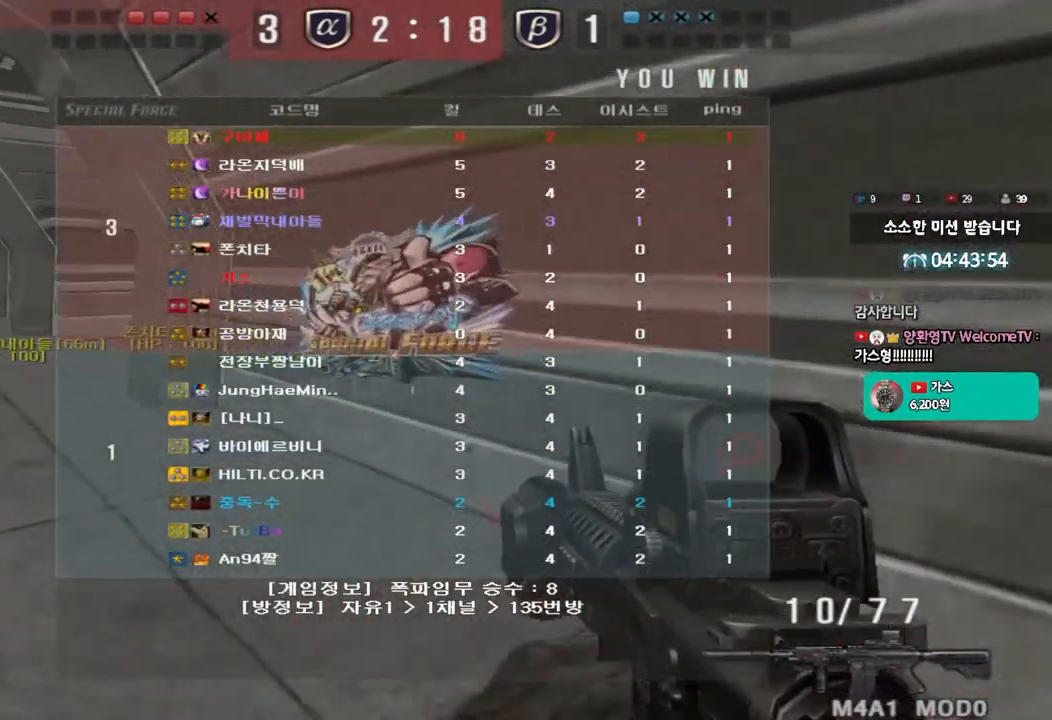
{"keys": ["a", "w"], "events": []}
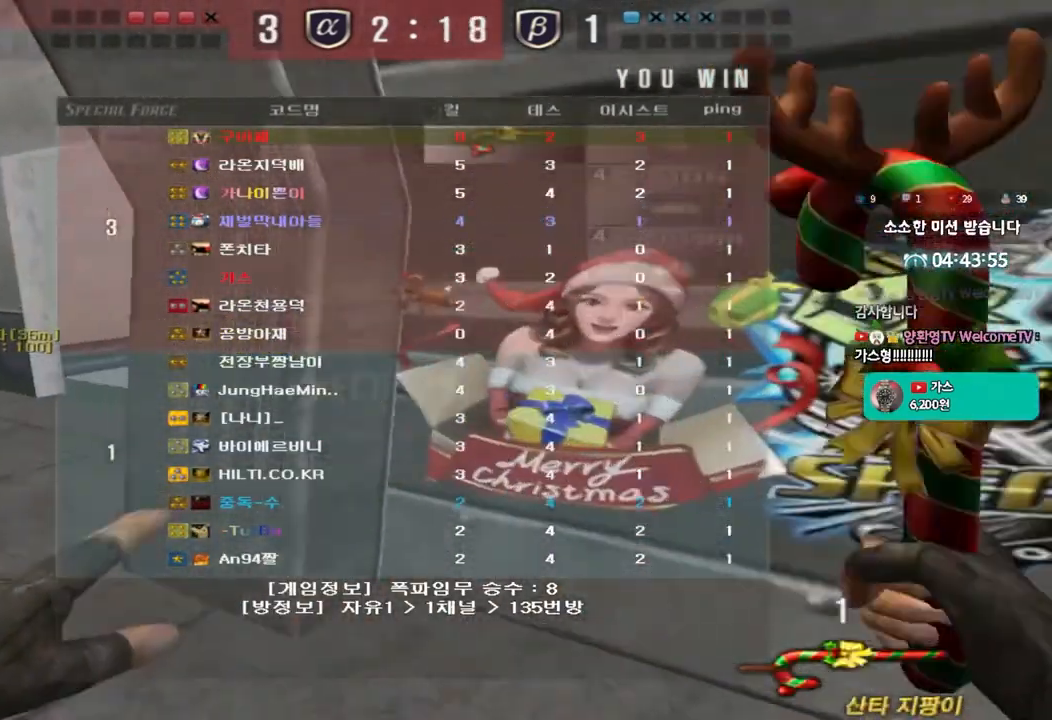
{"keys": ["d", "w"], "events": [[417, "a", "up"], [450, "d", "down"]]}
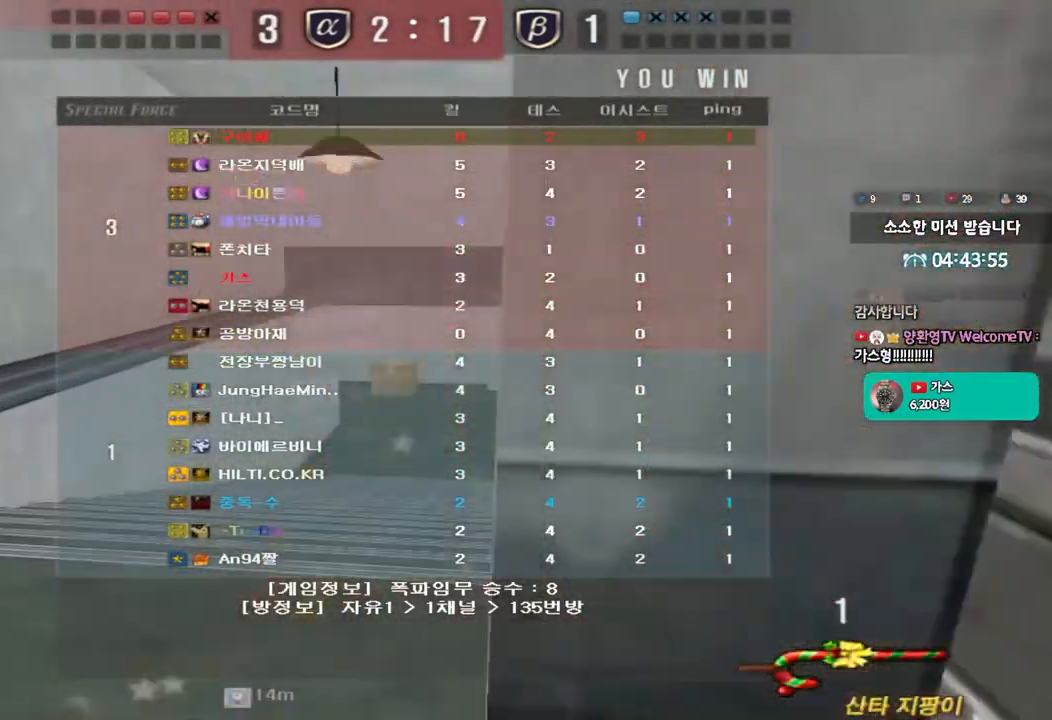
{"keys": ["d", "w"], "events": []}
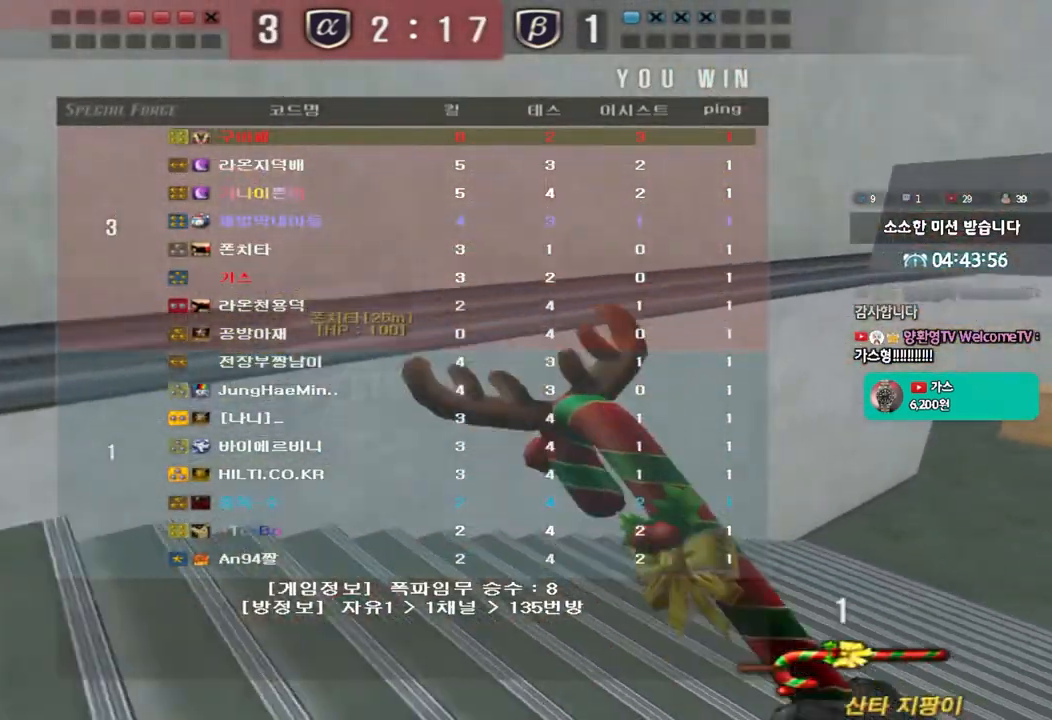
{"keys": ["d", "w"], "events": []}
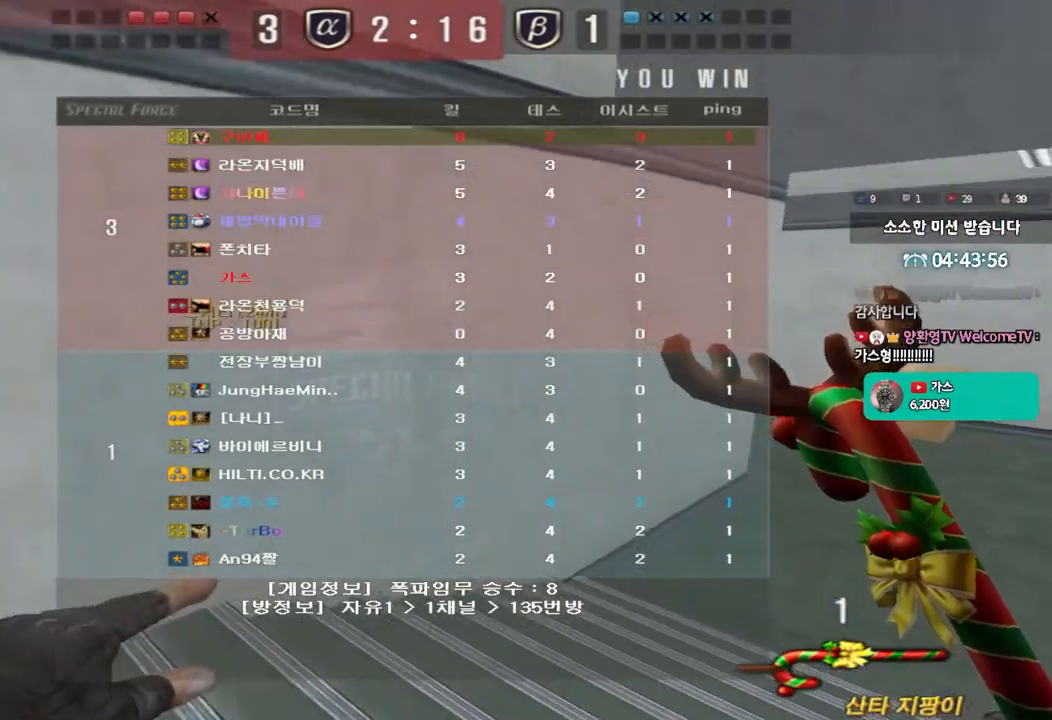
{"keys": ["d", "w"], "events": []}
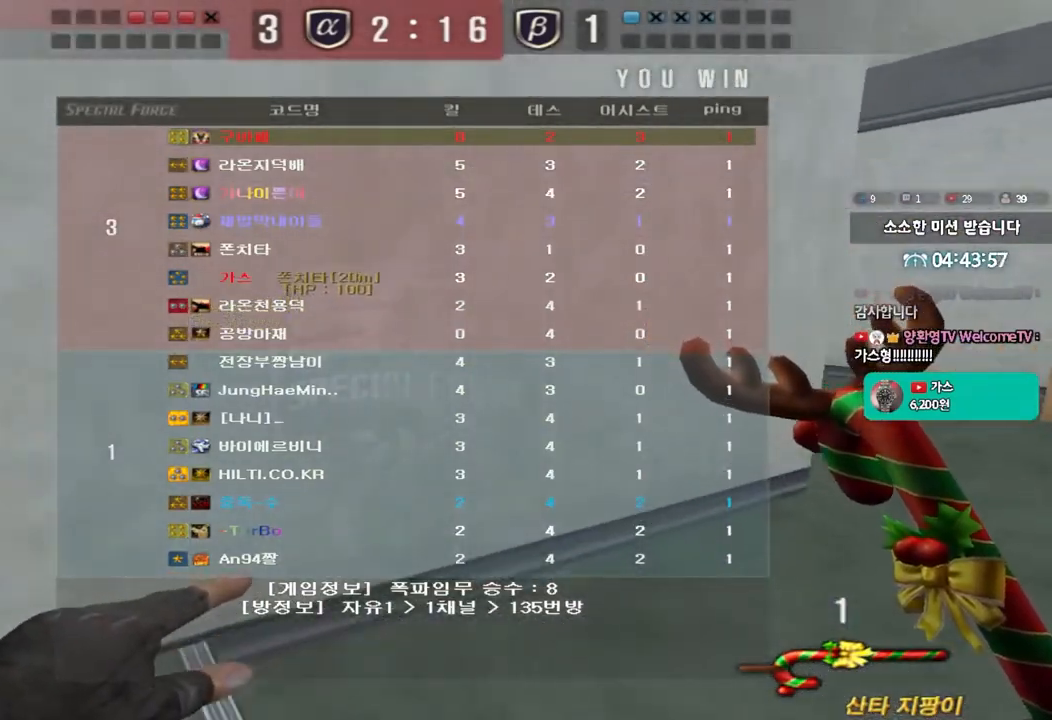
{"keys": ["d", "w"], "events": []}
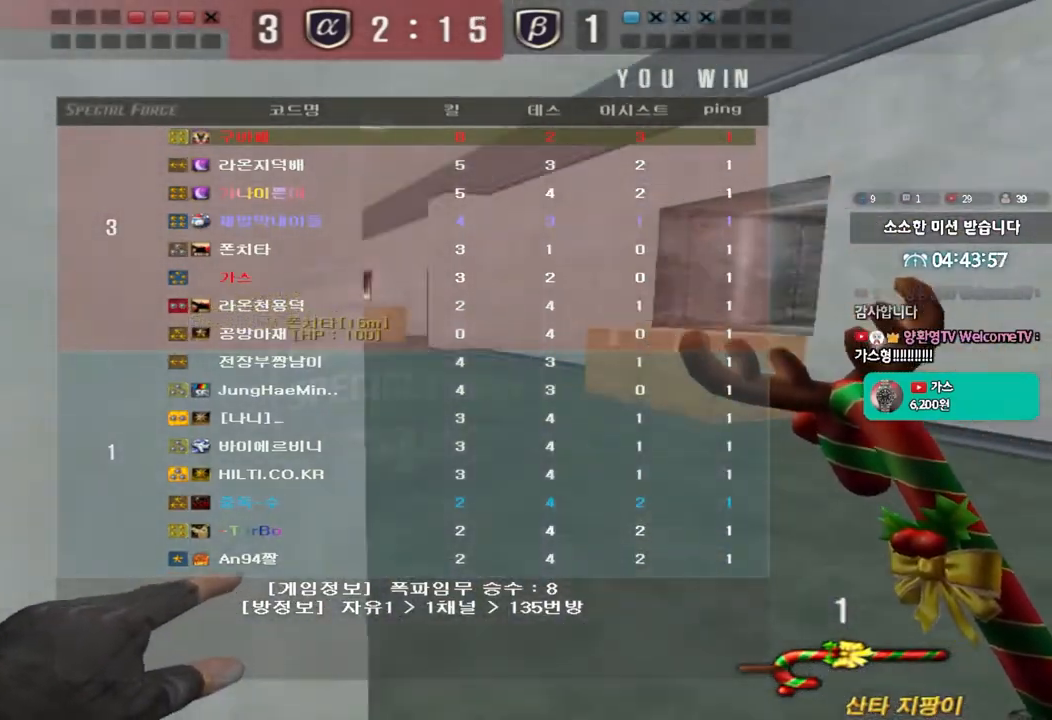
{"keys": ["a", "w"], "events": [[50, "d", "up"], [100, "a", "down"]]}
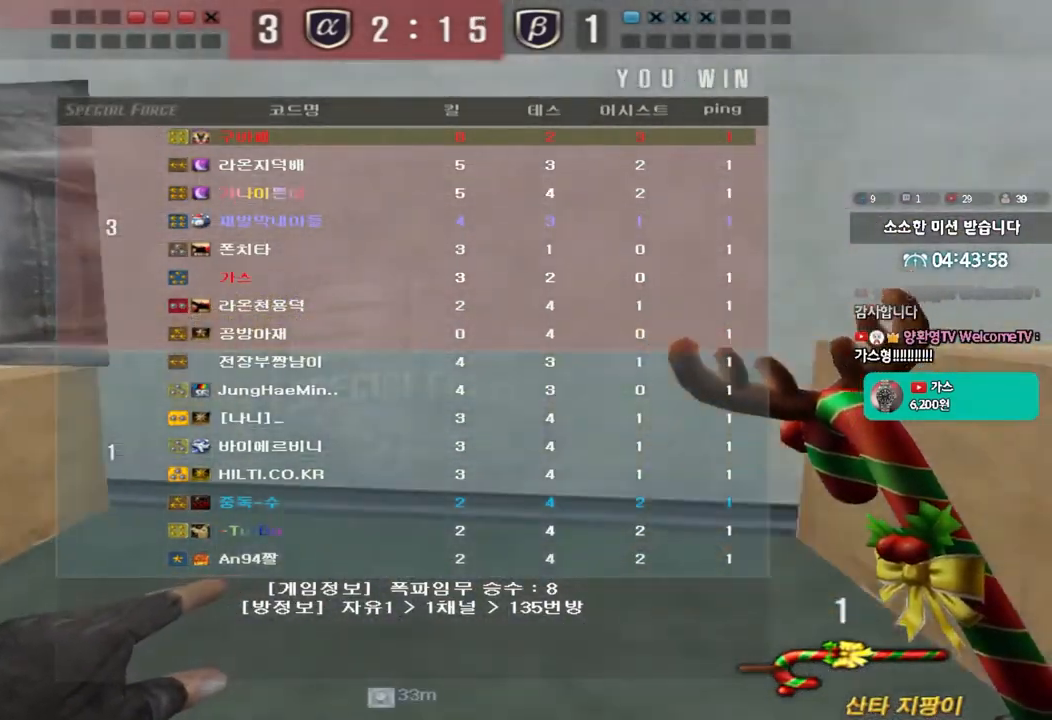
{"keys": ["a", "w"], "events": [[167, "ctrl", "down"], [167, "space", "down"], [217, "a", "up"], [217, "w", "up"], [250, "space", "up"], [267, "ctrl", "up"], [317, "w", "down"], [350, "a", "down"], [383, "ctrl", "down"], [483, "ctrl", "up"]]}
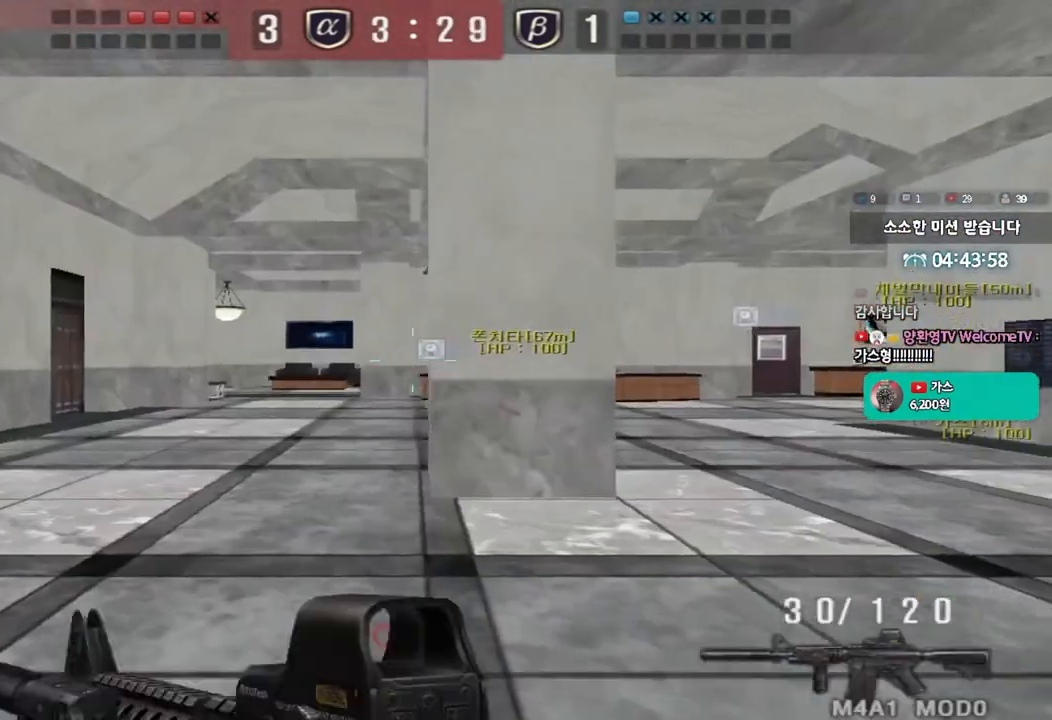
{"keys": ["a", "w"], "events": [[100, "ctrl", "down"], [183, "ctrl", "up"]]}
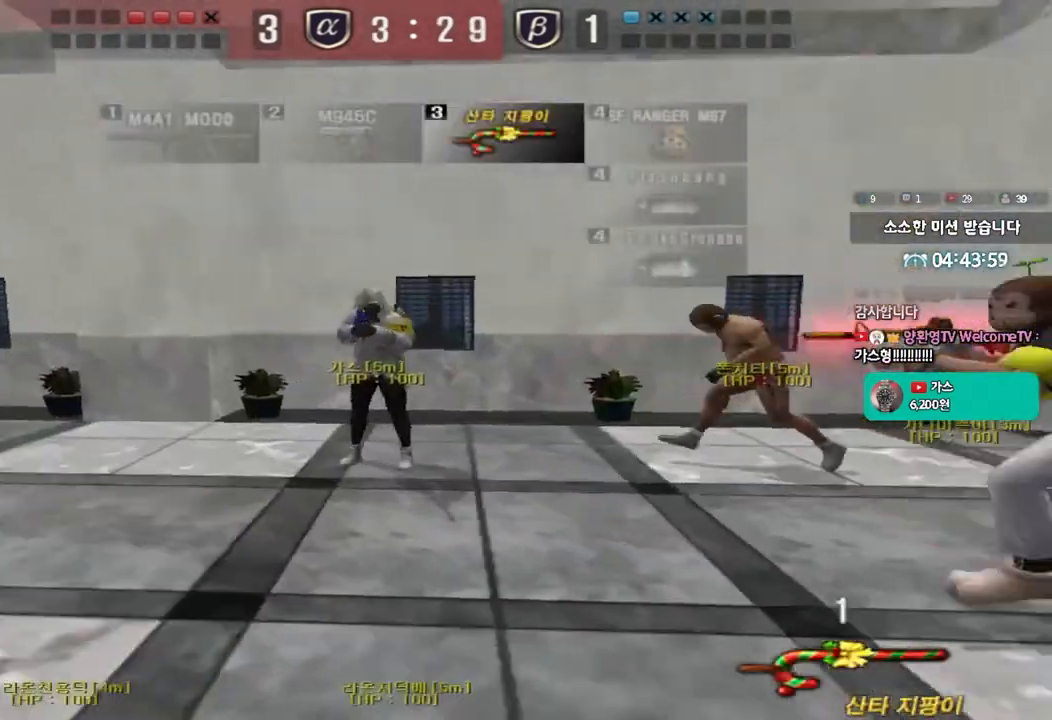
{"keys": ["a", "w"], "events": []}
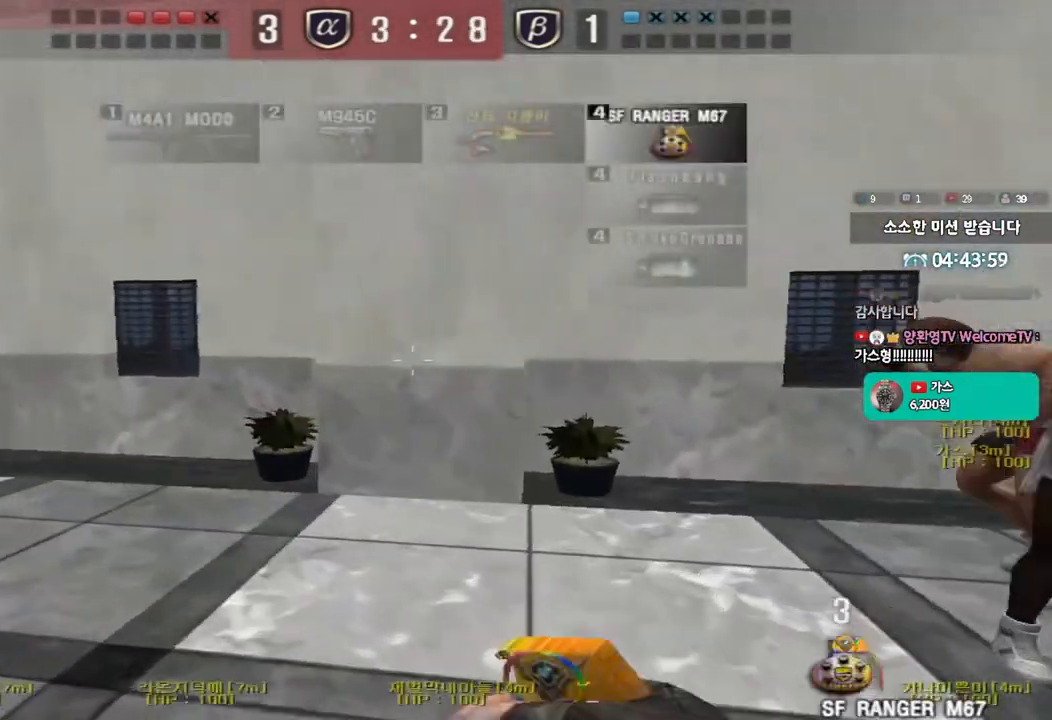
{"keys": ["a", "w"], "events": []}
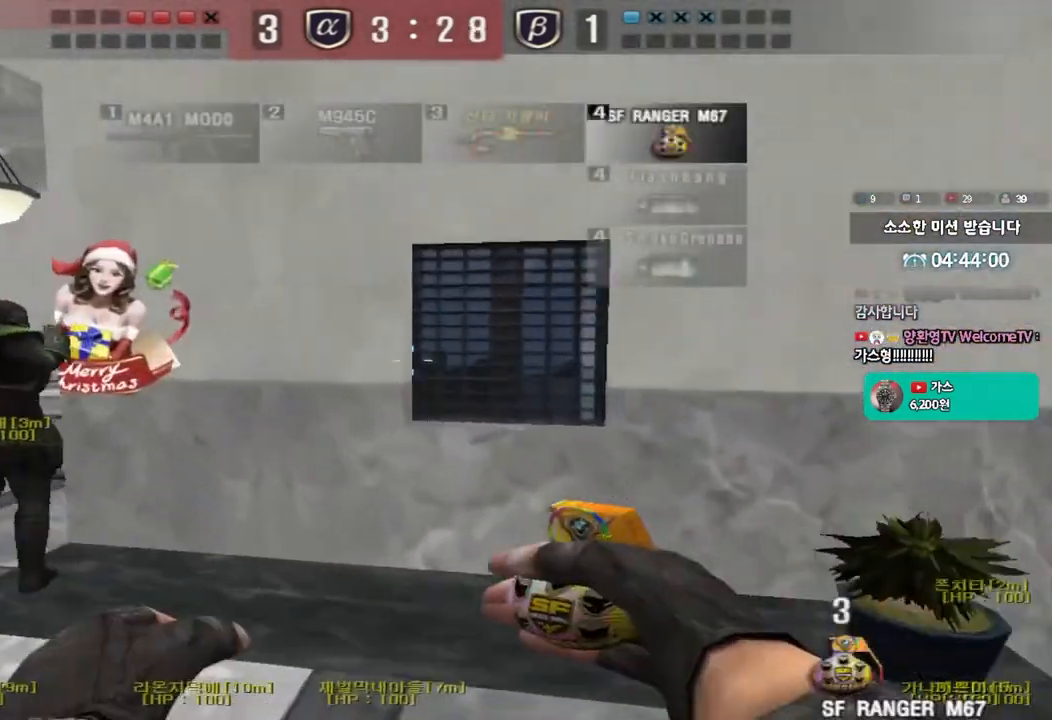
{"keys": ["d", "w"], "events": [[433, "a", "up"], [483, "d", "down"]]}
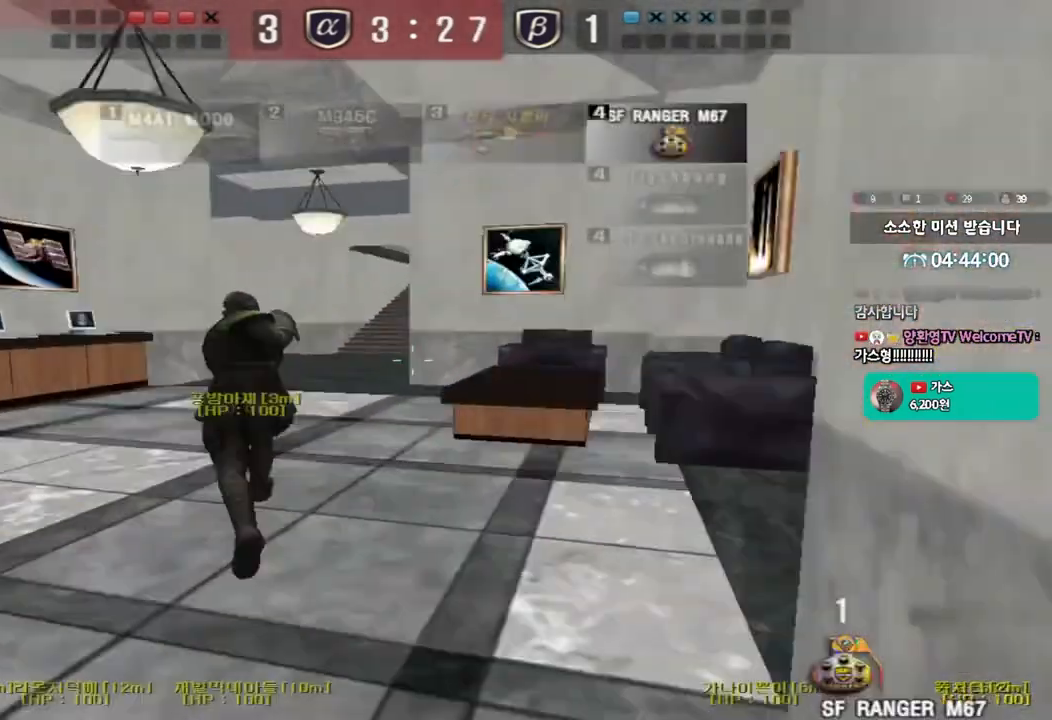
{"keys": ["d", "tab", "w"], "events": [[217, "tab", "down"]]}
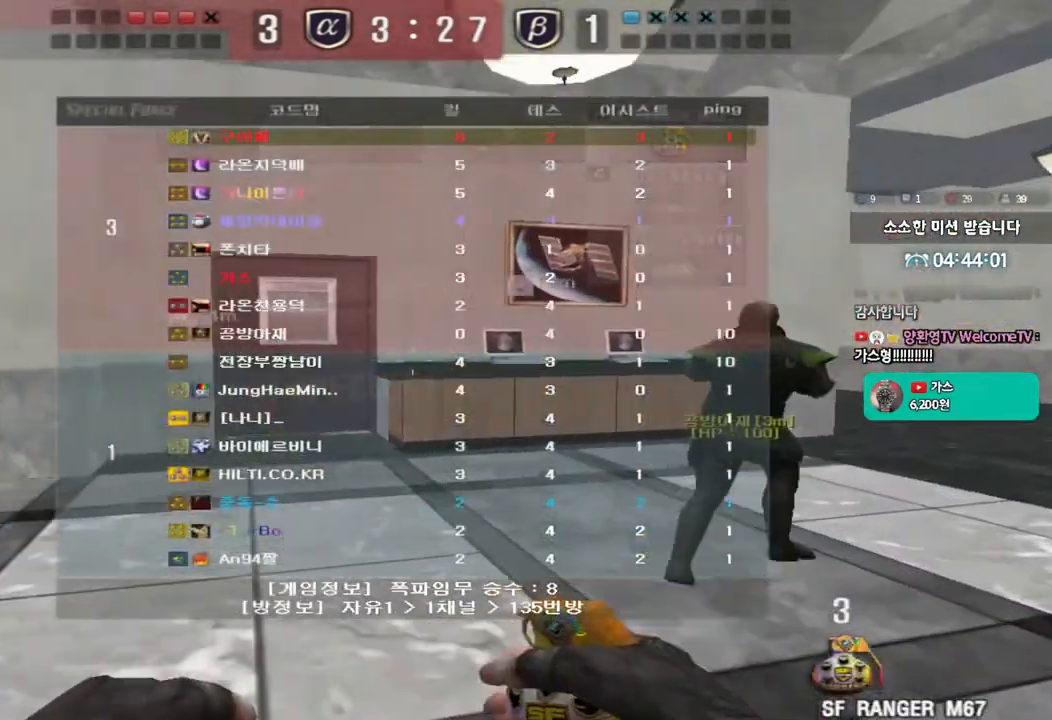
{"keys": ["d", "tab", "w"], "events": []}
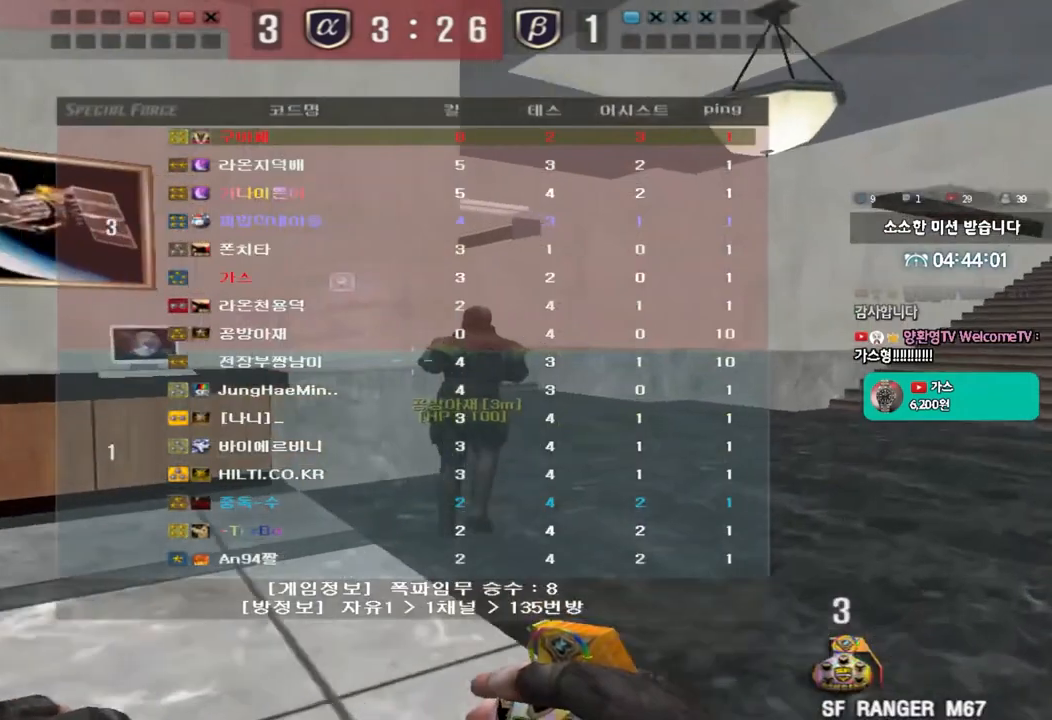
{"keys": ["d", "tab", "w"], "events": []}
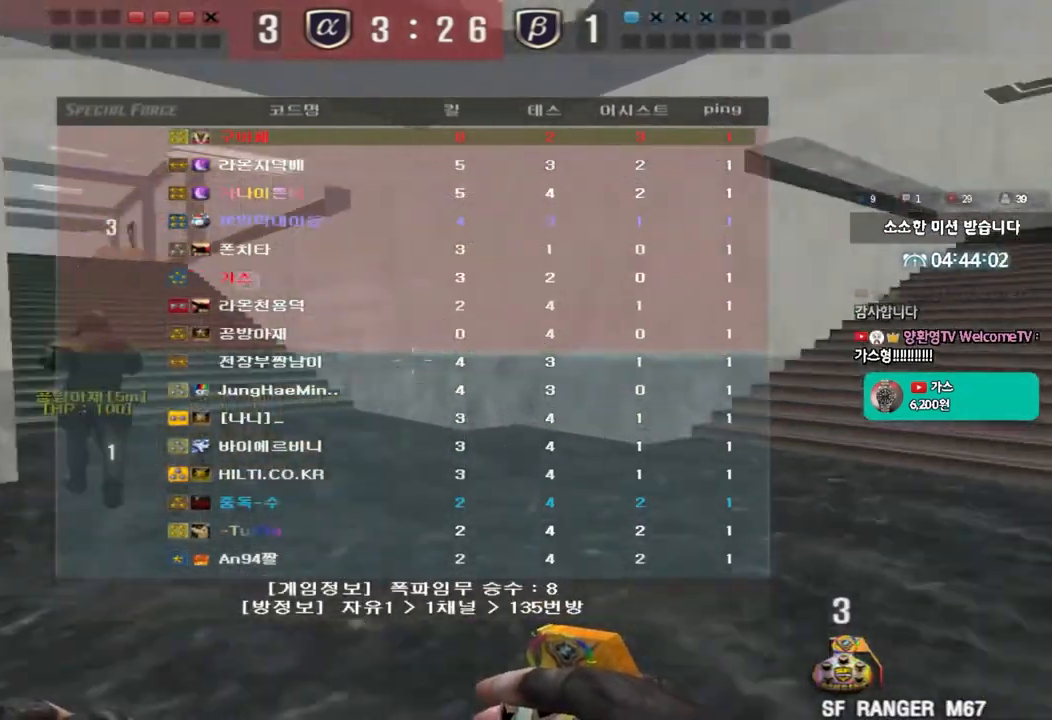
{"keys": ["d", "tab", "w"], "events": []}
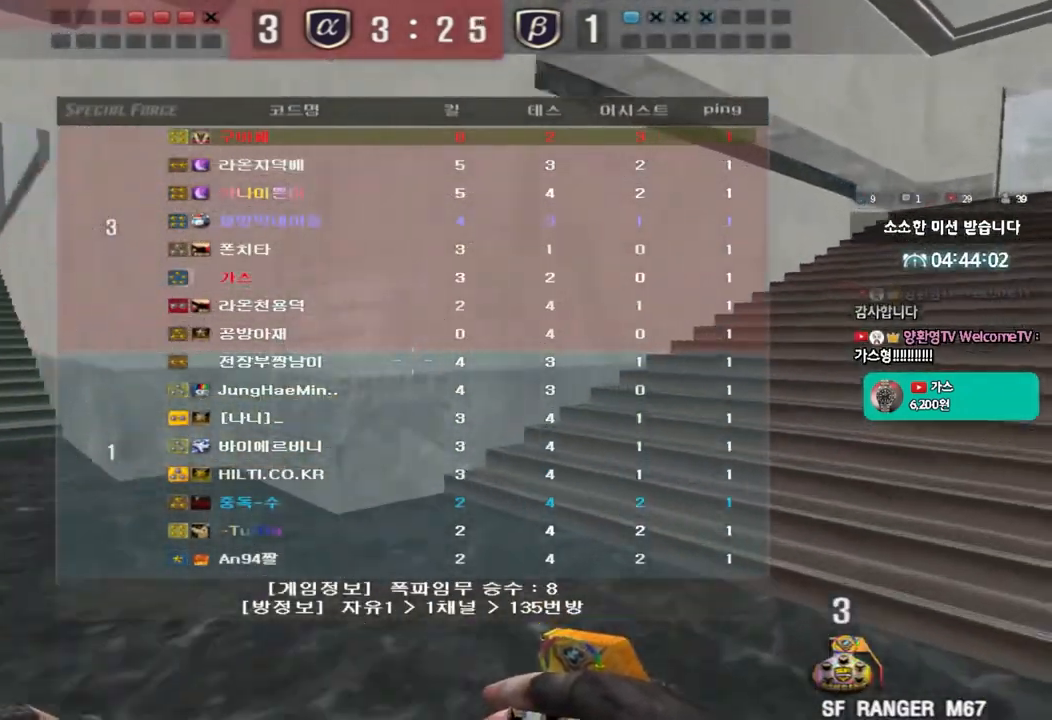
{"keys": ["d", "w"], "events": [[300, "tab", "up"]]}
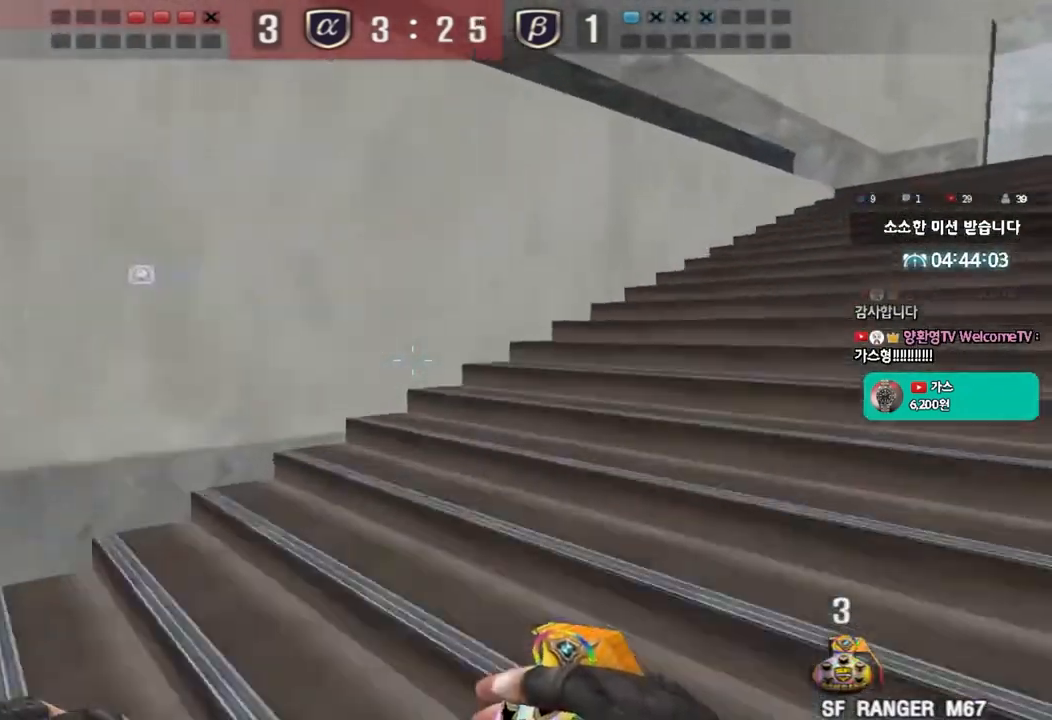
{"keys": ["d", "w"], "events": []}
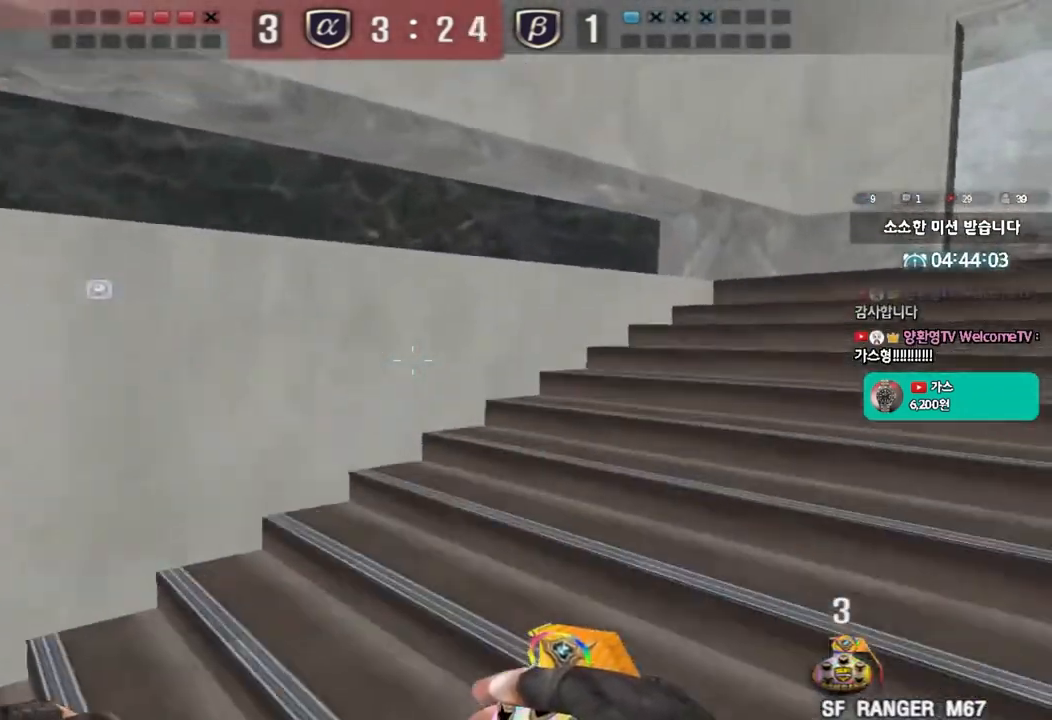
{"keys": ["d", "w"], "events": []}
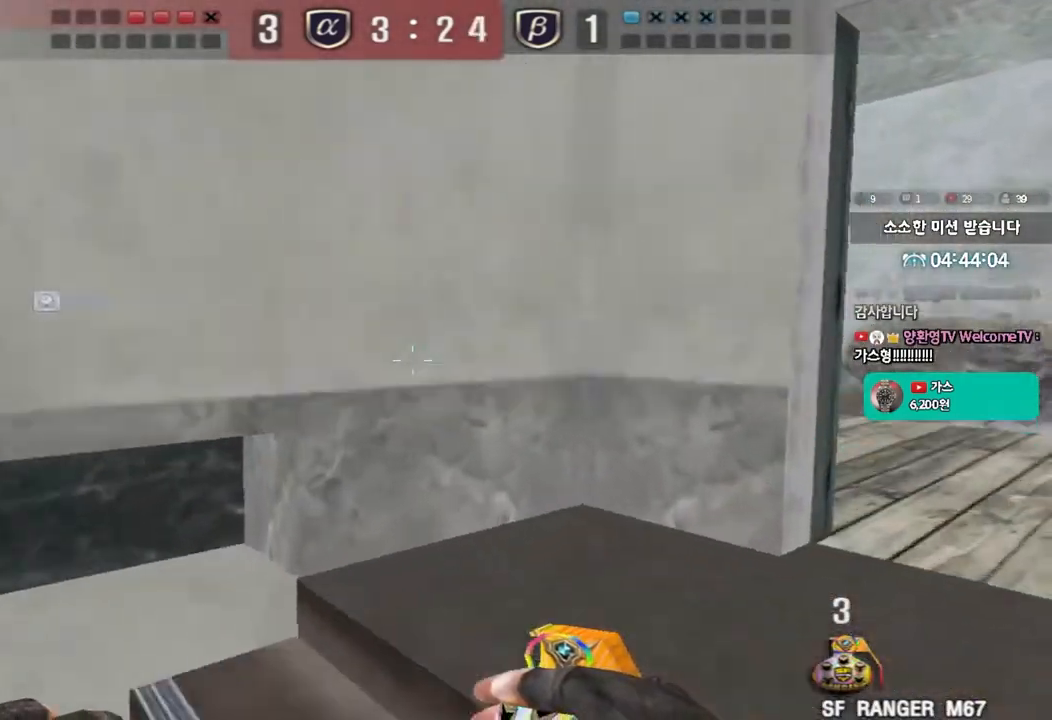
{"keys": ["d", "tab", "w"], "events": [[117, "tab", "down"]]}
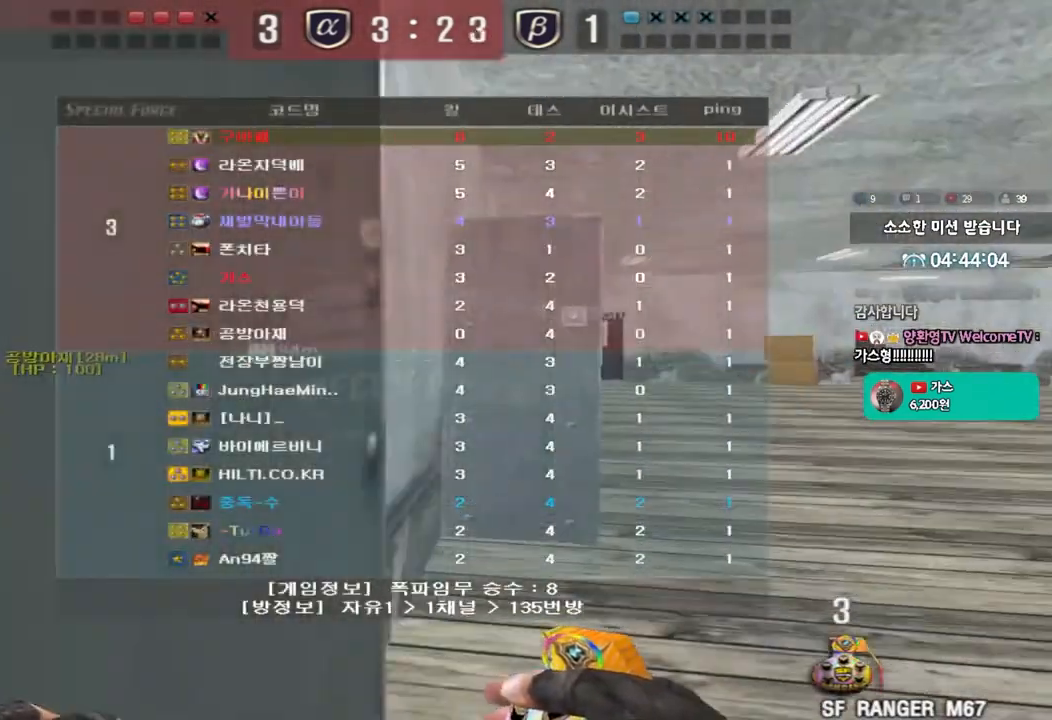
{"keys": ["d", "tab", "w"], "events": []}
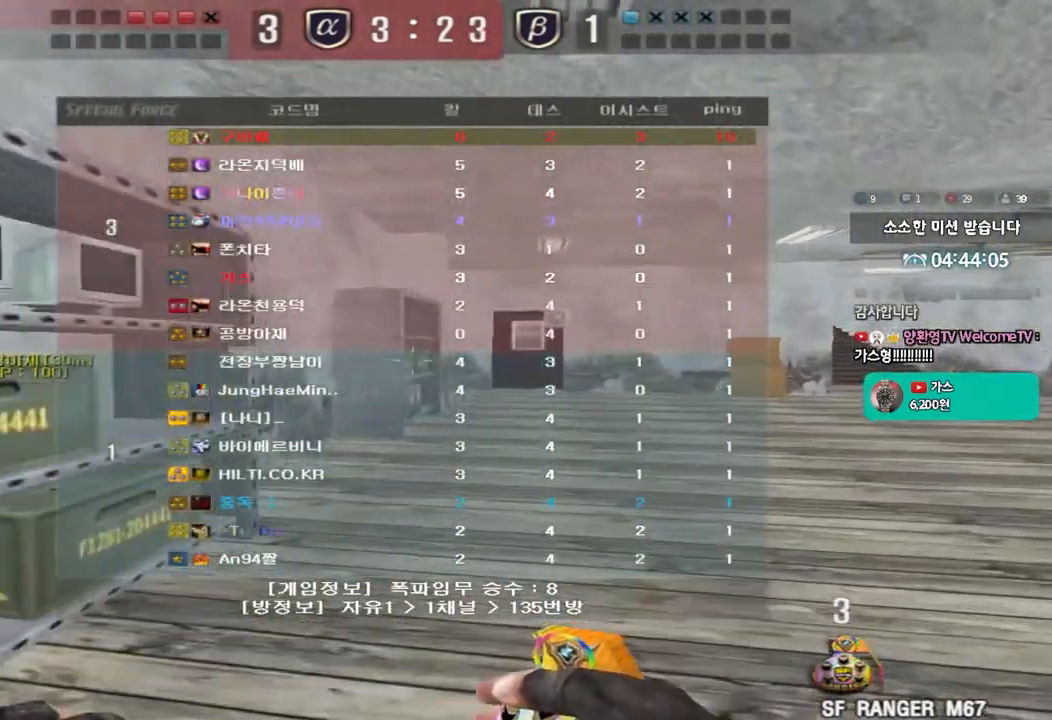
{"keys": ["d", "tab", "w"], "events": []}
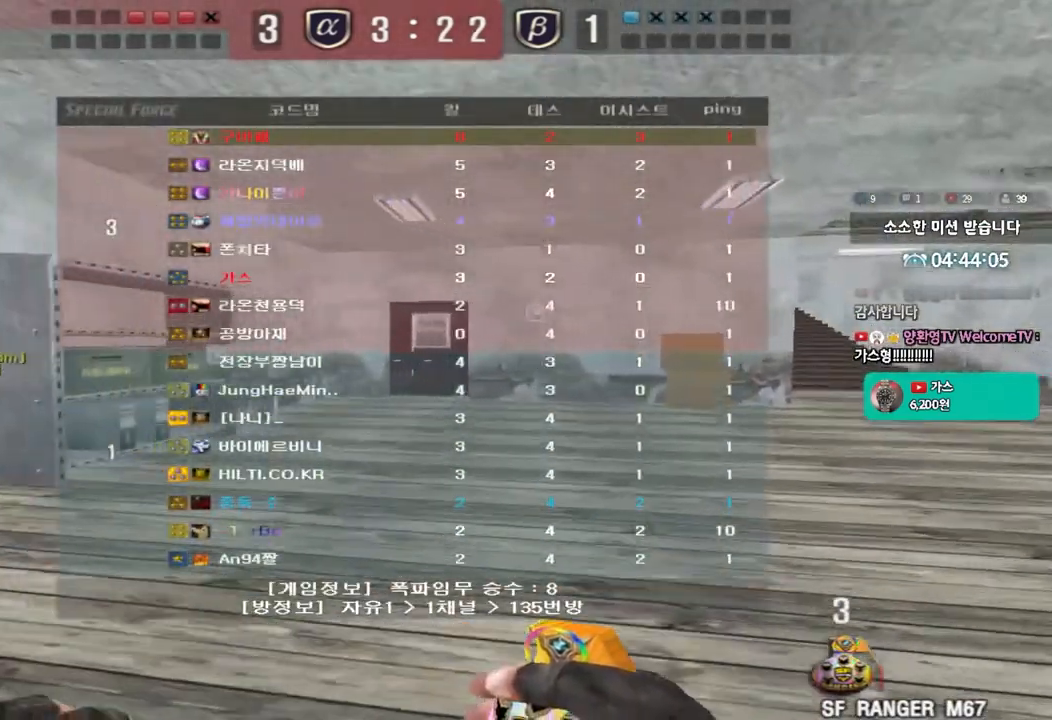
{"keys": ["d", "tab", "w"], "events": []}
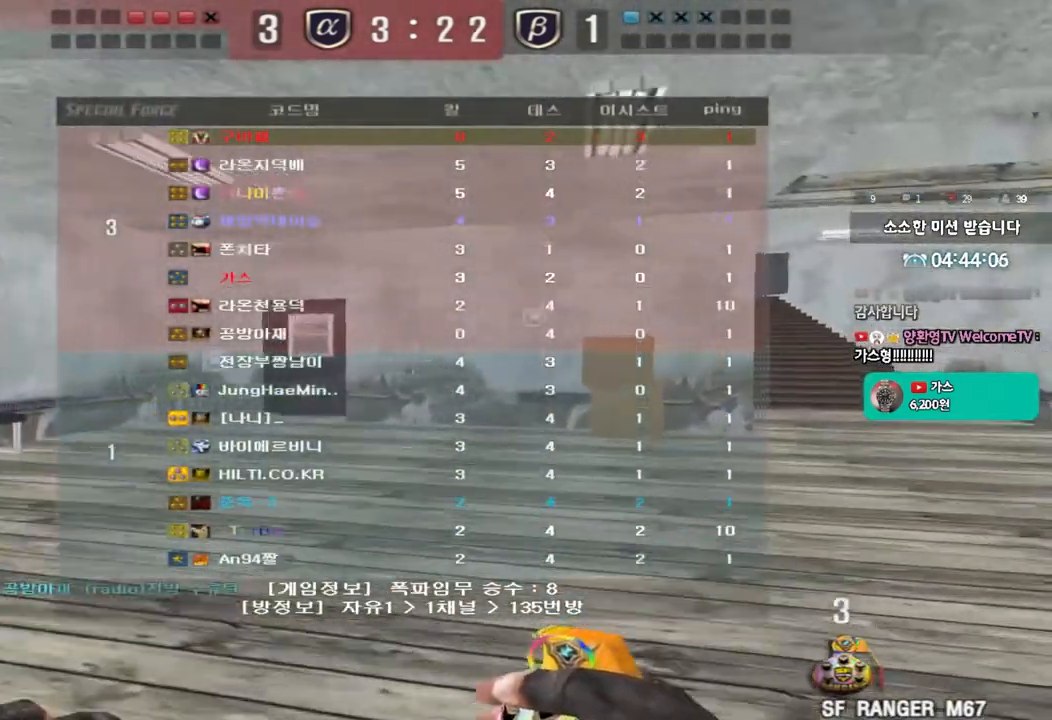
{"keys": ["d", "w"], "events": [[300, "tab", "up"]]}
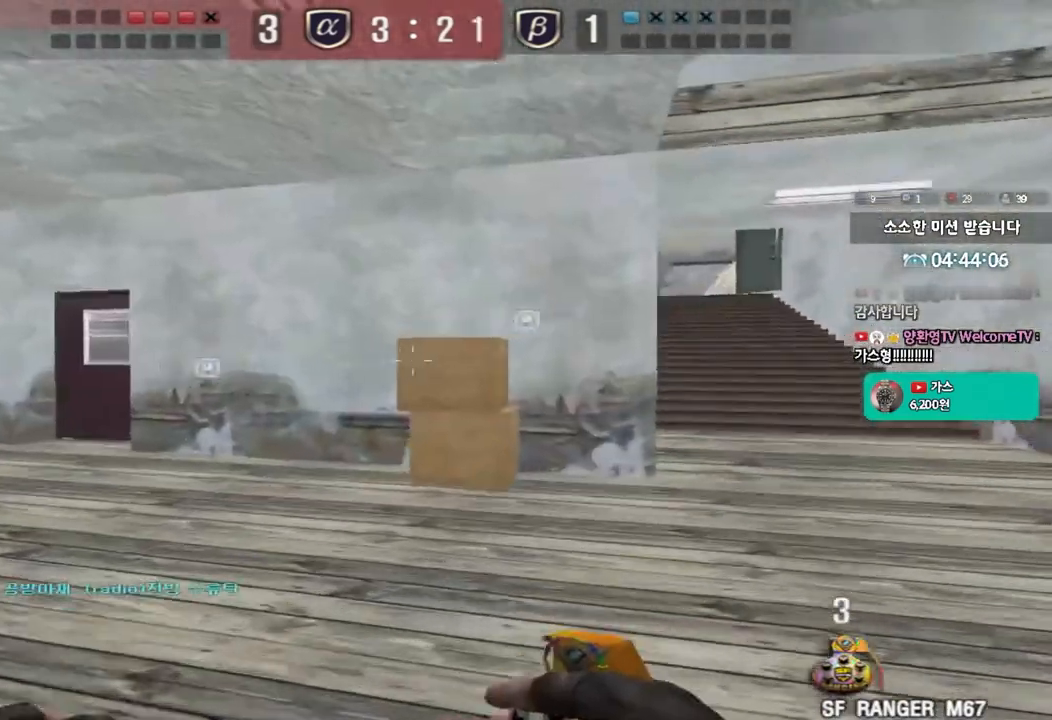
{"keys": ["a", "w"], "events": [[400, "d", "up"], [433, "a", "down"]]}
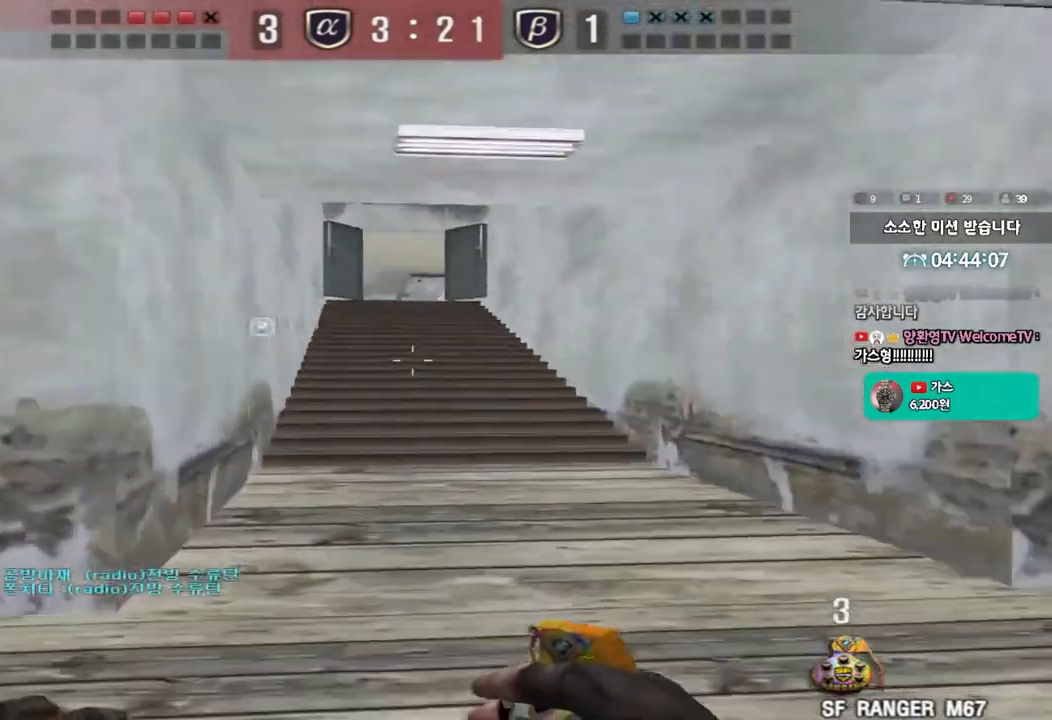
{"keys": [], "events": [[250, "w", "up"], [267, "a", "up"]]}